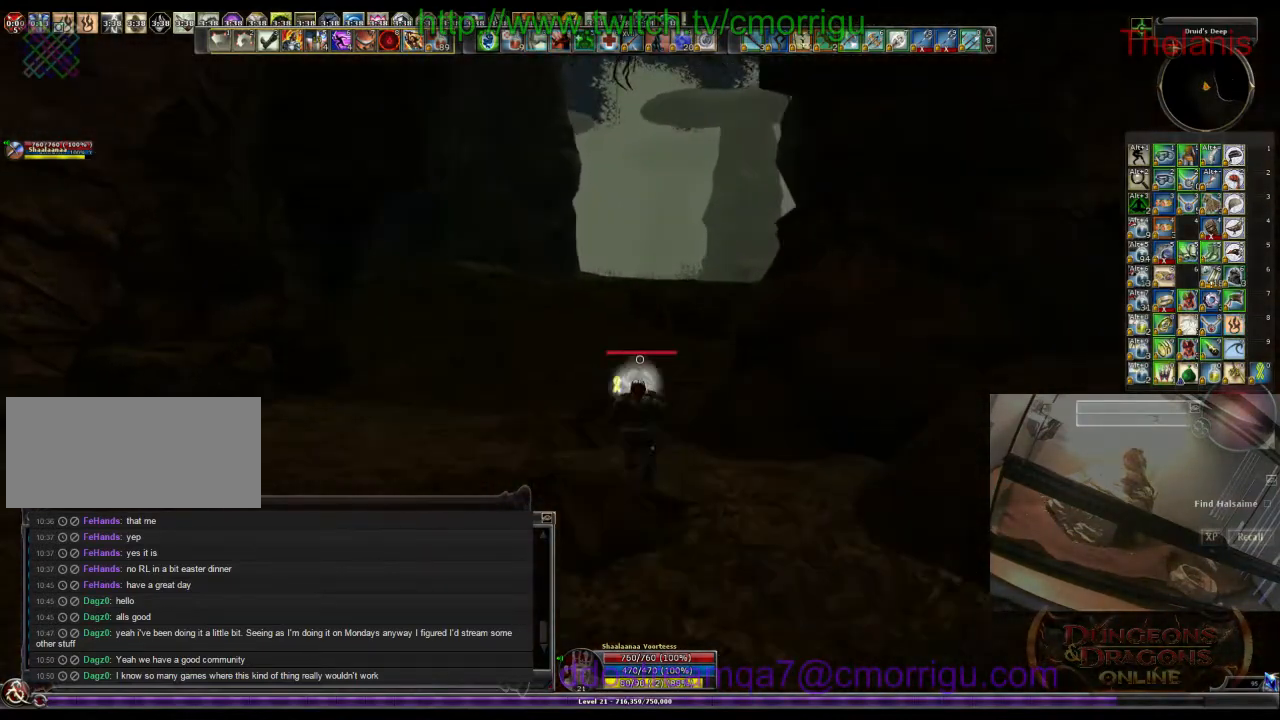
Gameplay with keyboard; each line is a JSON object with the keys held at the frame after it. "events" lists presses ("down") and releases ("up") of ".", "/", "0", "1", "2", "3", "4", "5", "6", "7", "8", "9", "a", "b", "backslash", "backspace", "c", "caps_lock", "comma", "ctrl_l", "ctrl_r", "d", "e", "equals", "escape", "f", "f1", "f10", "f11", "f12", "f2", "f3", "f4", "f5", "f6", "f7", "f8", "f9", "g", "h", "i", "j", "k", "l", "lbracket", "m", "minus", "n", "o", "p", "q", "quote", "r", "rbracket", "return", "s", "semicolon", "shift_l", "shift_r", "space", "t", "tab", "tilde", "u", "v", "w", "x", "y" and "z" between this image and that frame as [ms after this image, input, new state], when the widget could be followed in between. No other keys are recorded. Mouse input is not recorded.
{"keys": ["w"], "events": []}
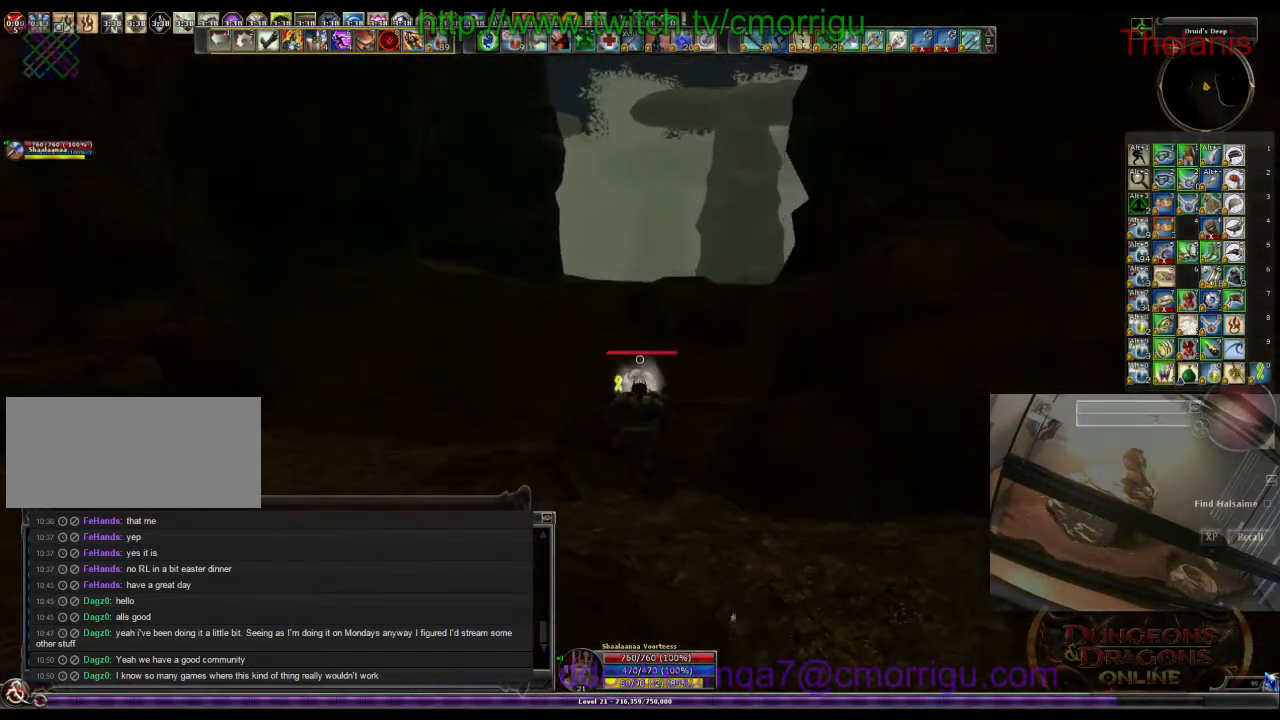
{"keys": ["space", "w"], "events": [[500, "space", "down"]]}
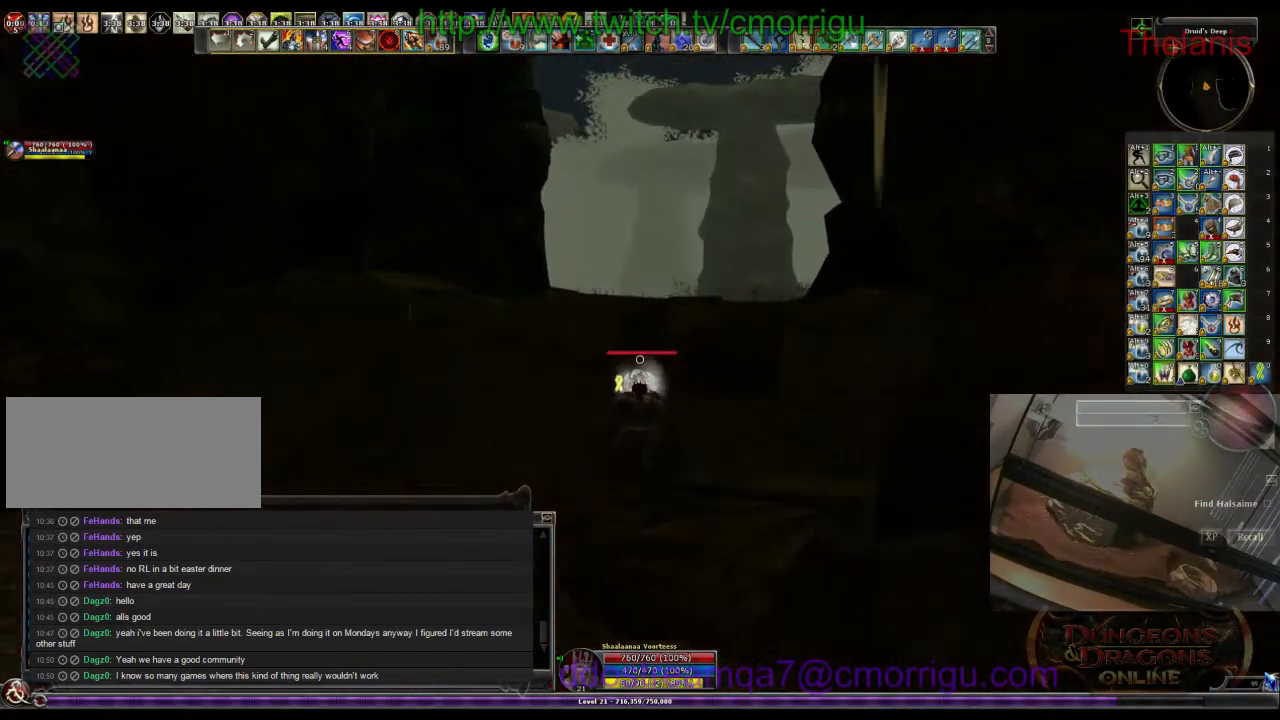
{"keys": ["w"], "events": [[233, "space", "up"]]}
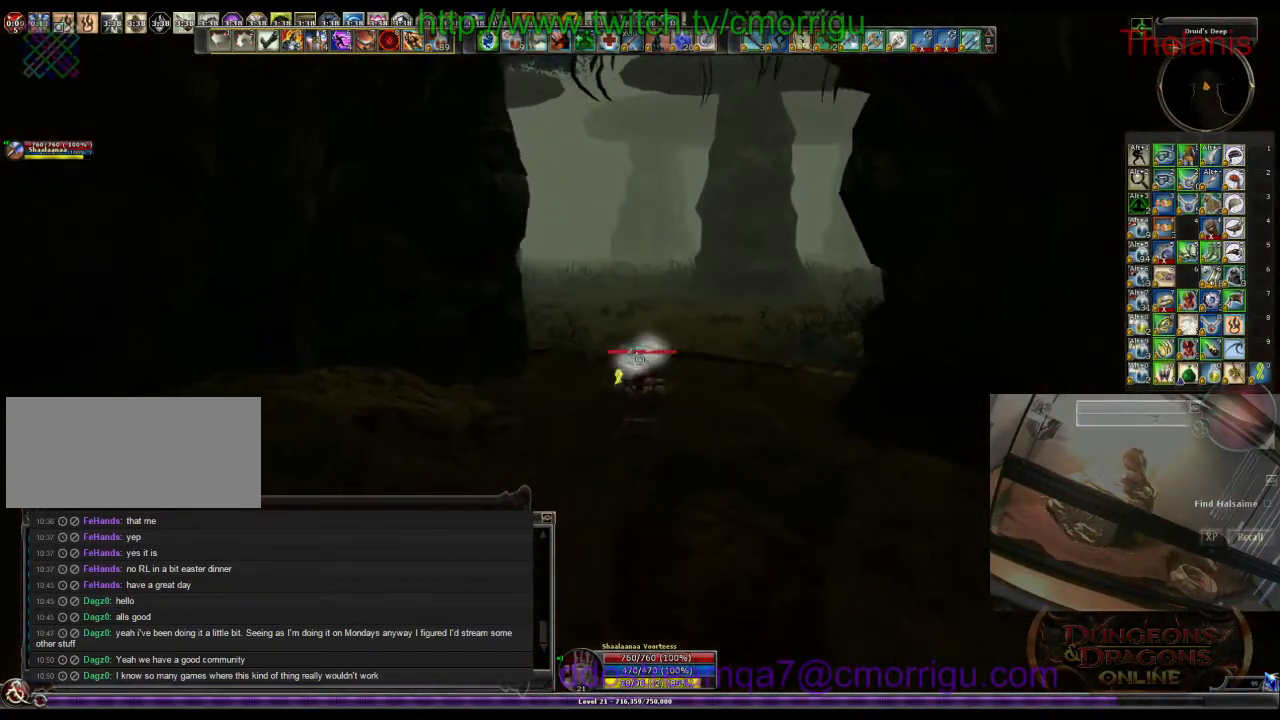
{"keys": ["w"], "events": []}
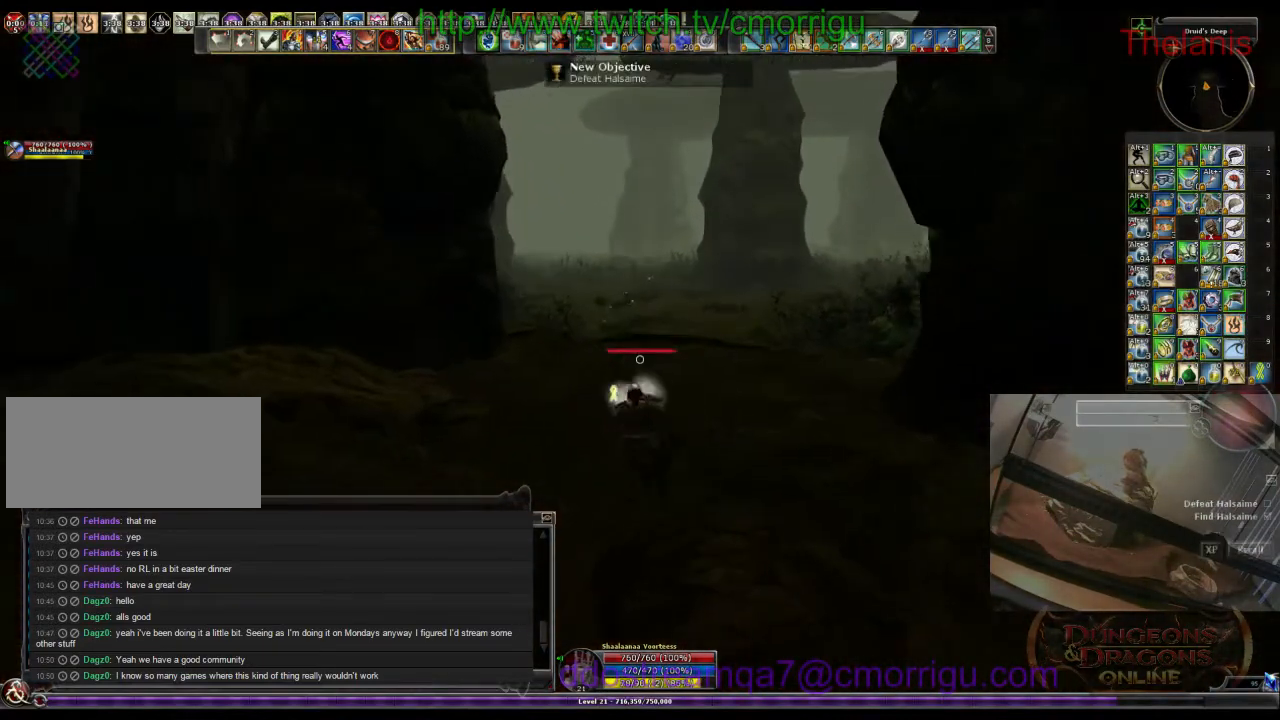
{"keys": ["w"], "events": []}
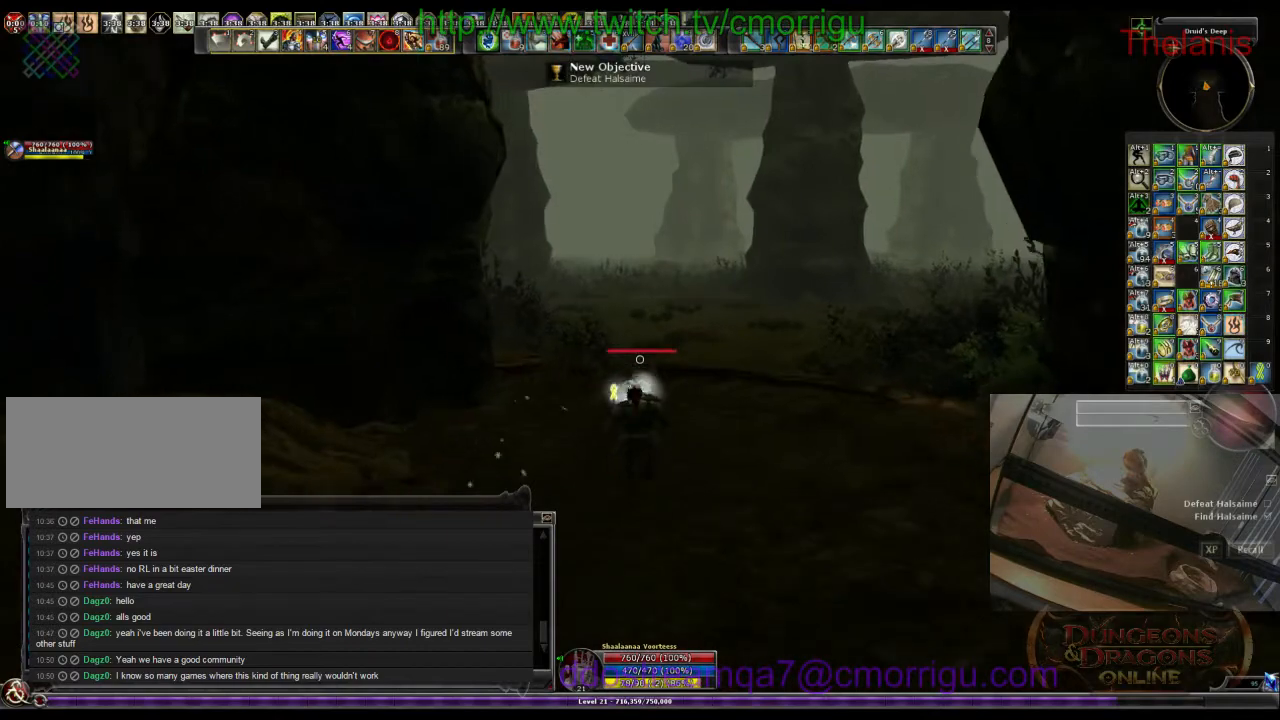
{"keys": ["w"], "events": []}
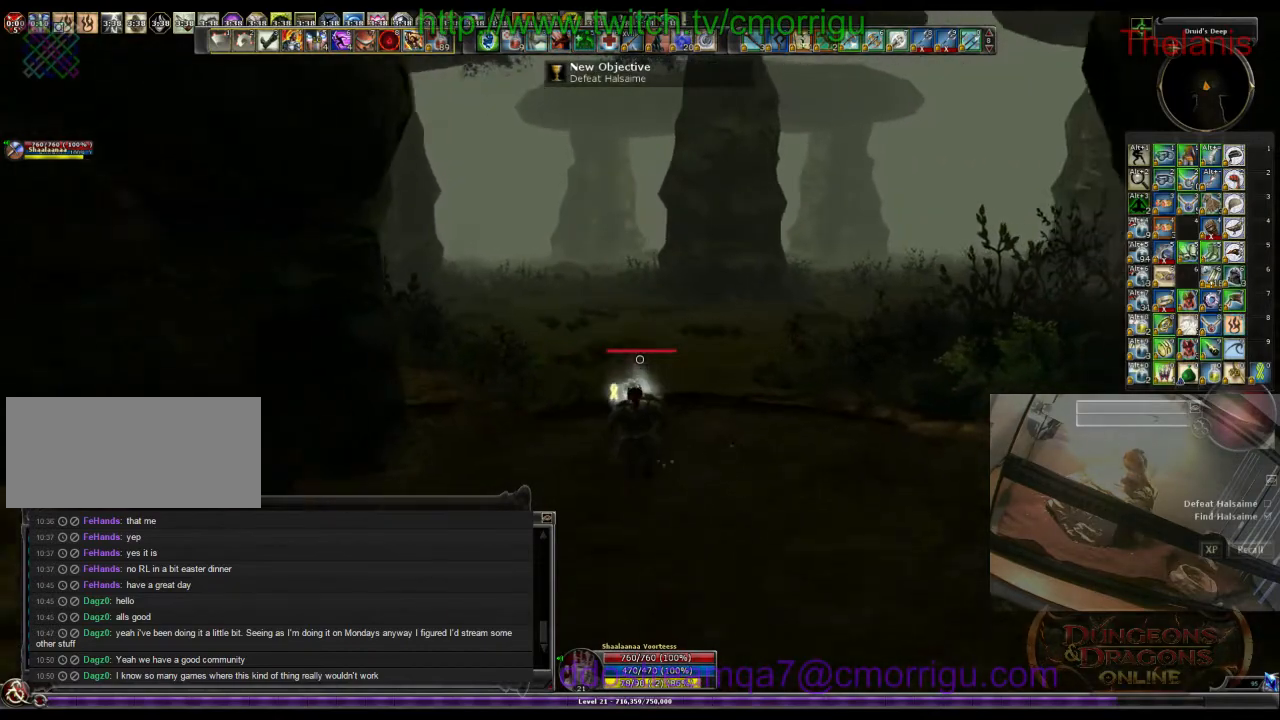
{"keys": ["w"], "events": []}
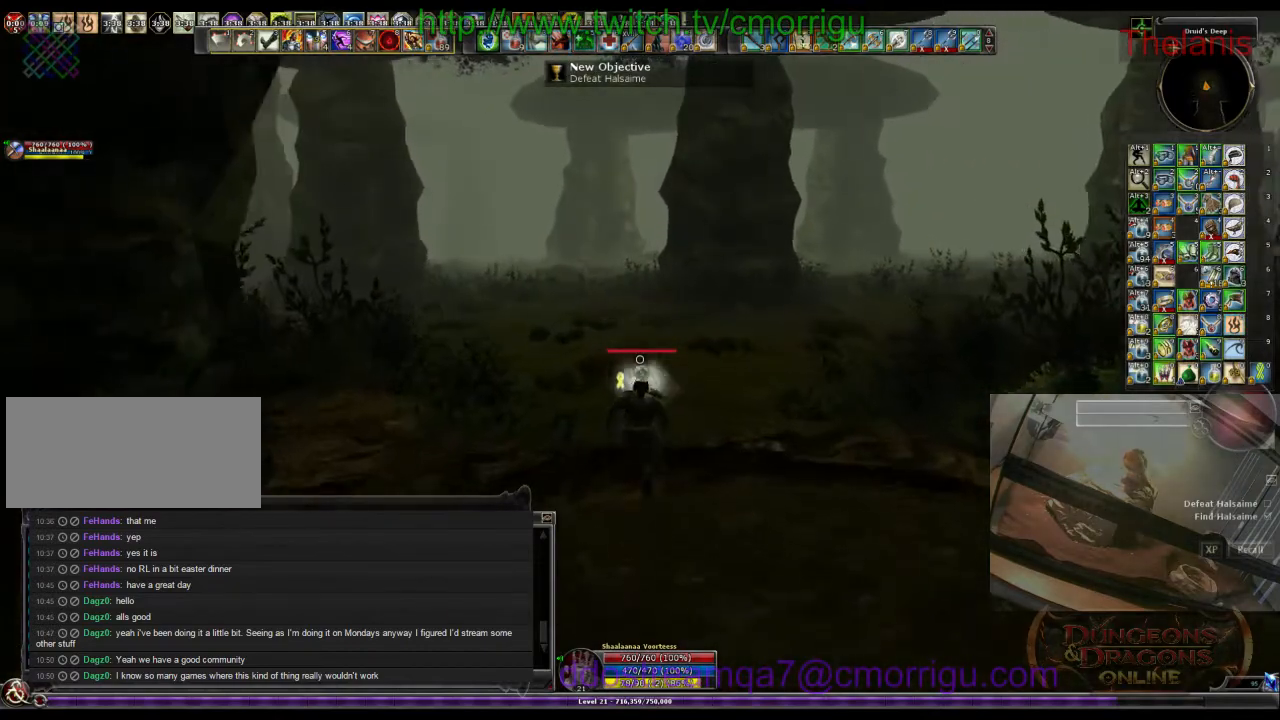
{"keys": ["w"], "events": []}
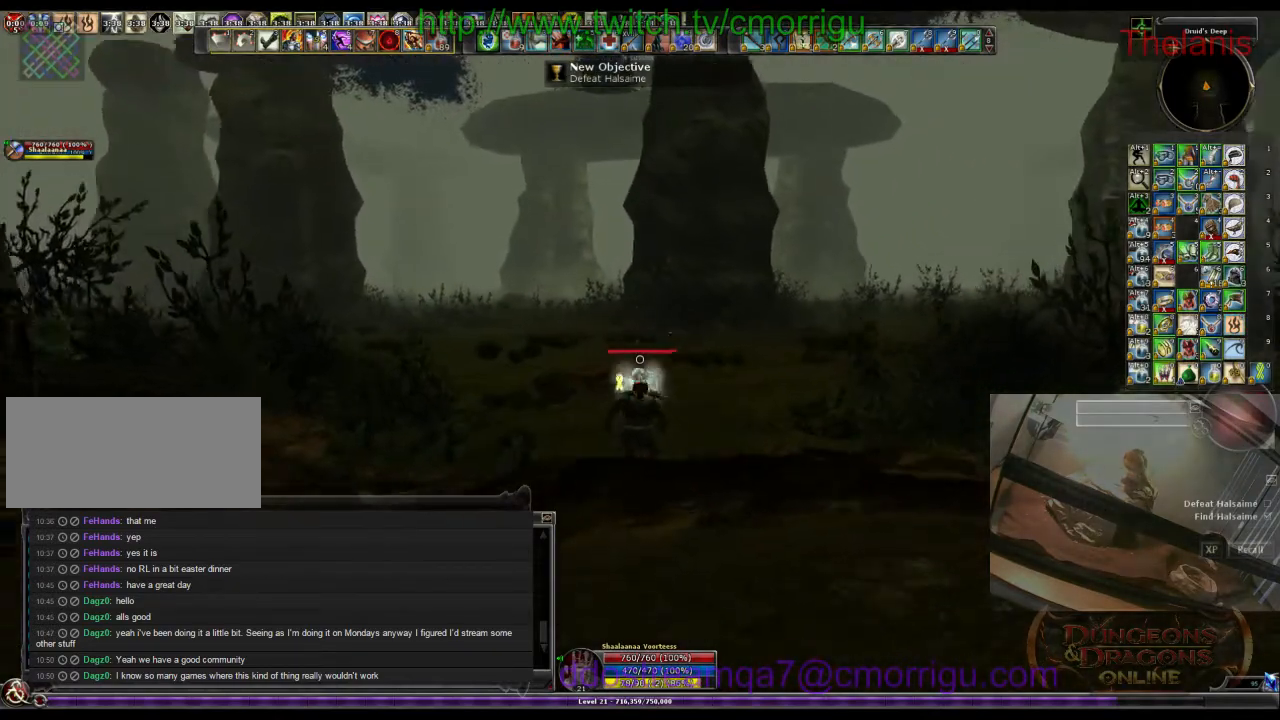
{"keys": ["w"], "events": []}
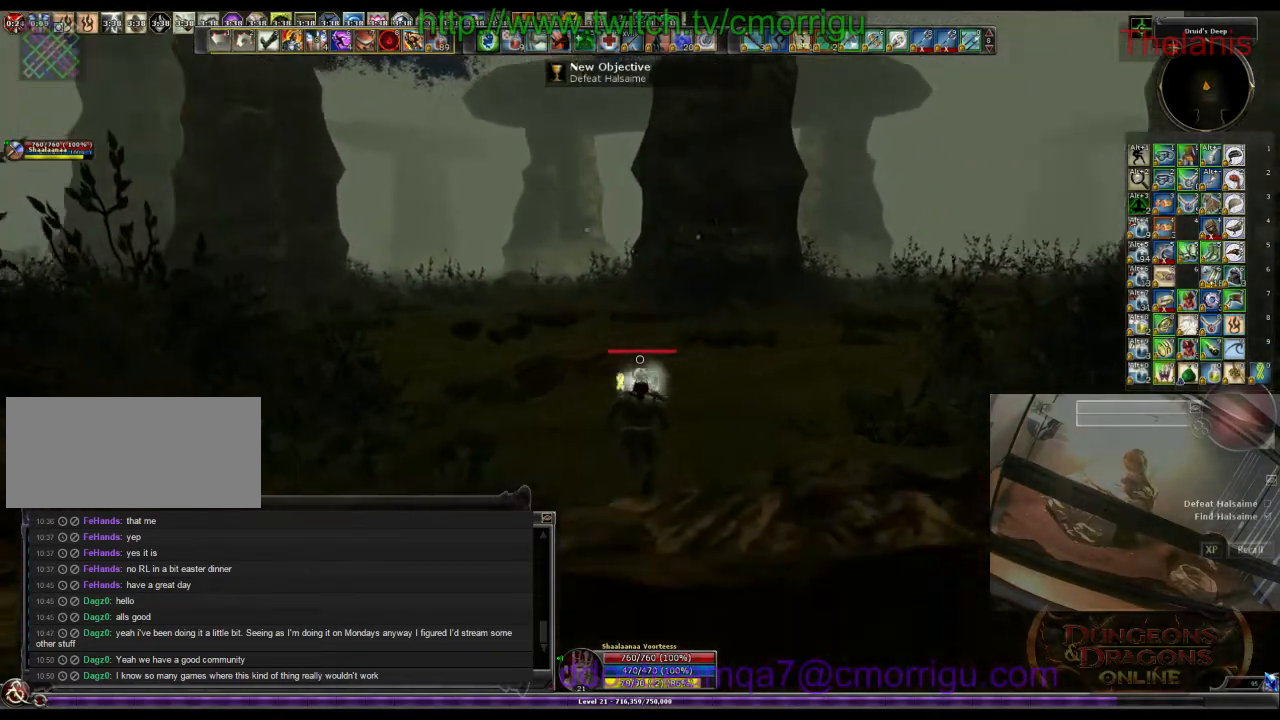
{"keys": ["w"], "events": []}
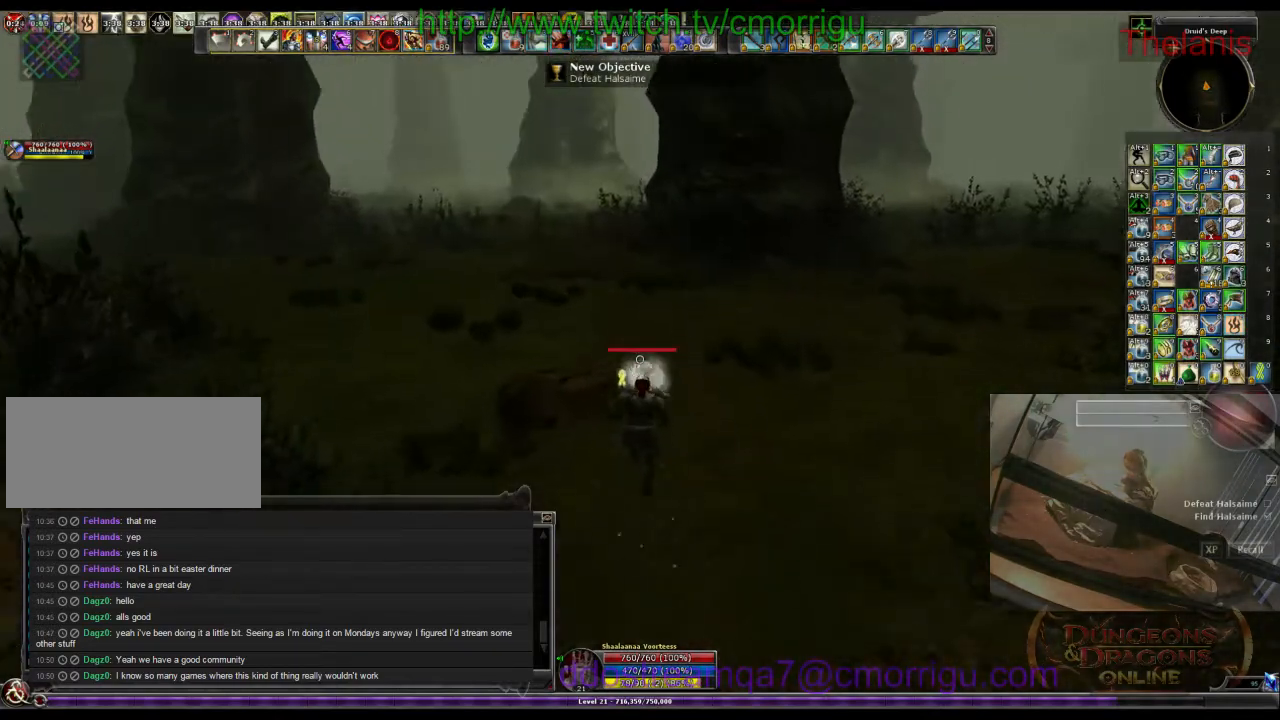
{"keys": ["w"], "events": []}
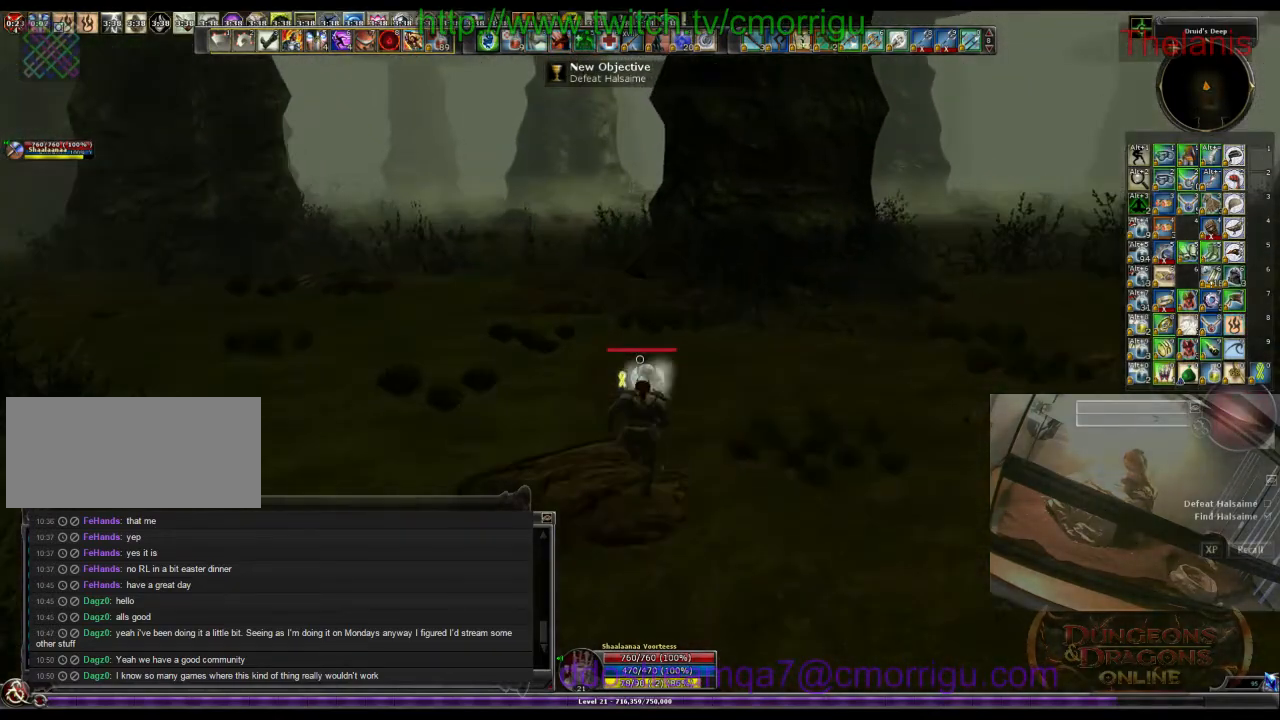
{"keys": ["w"], "events": []}
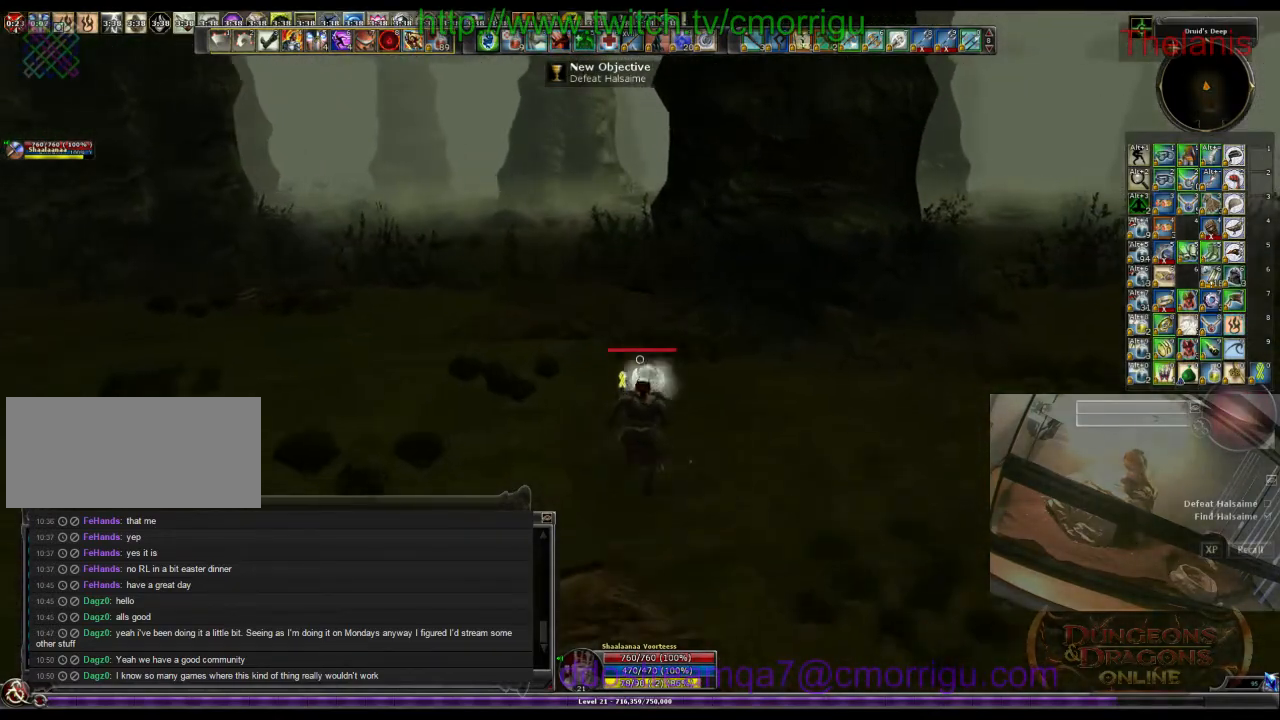
{"keys": ["w"], "events": []}
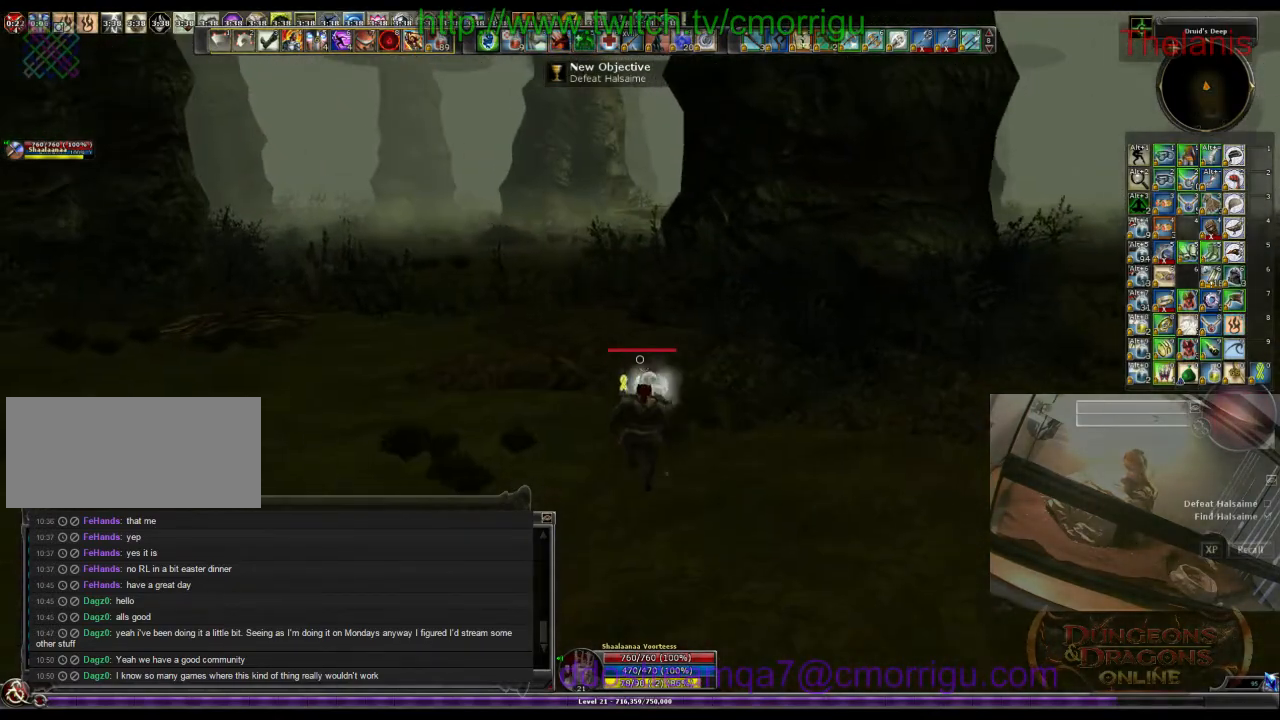
{"keys": ["w"], "events": []}
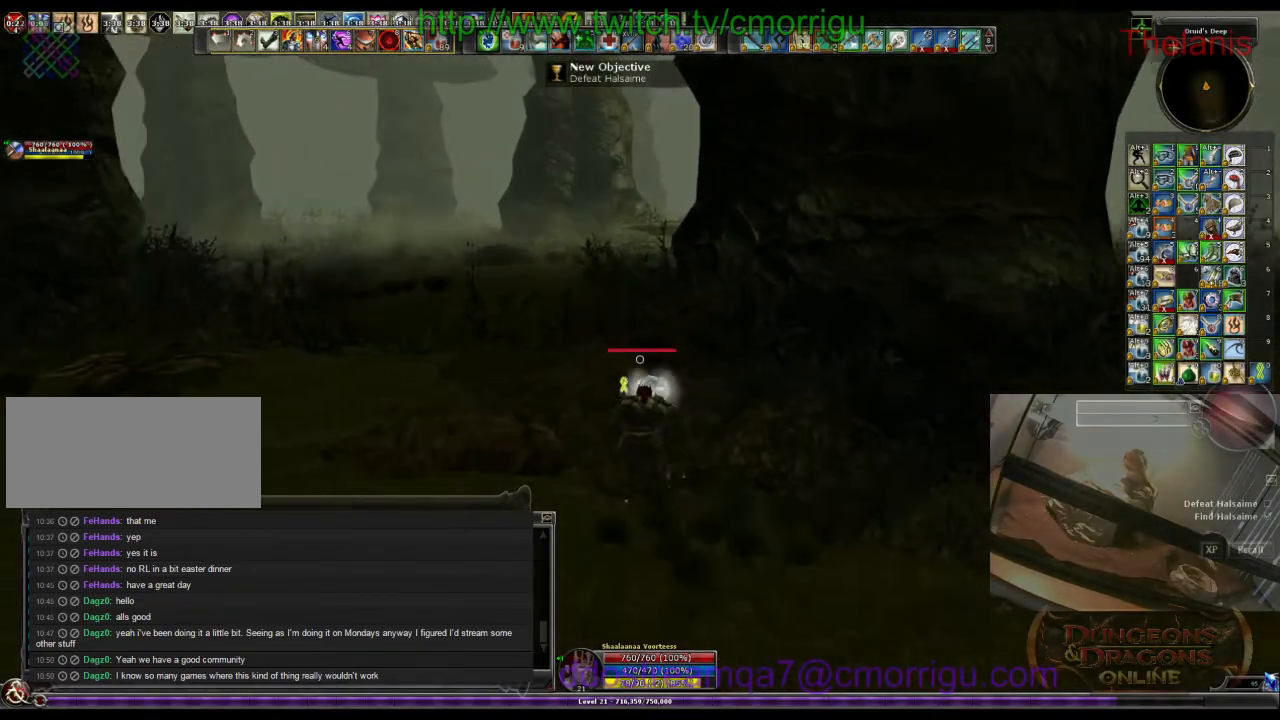
{"keys": ["w"], "events": []}
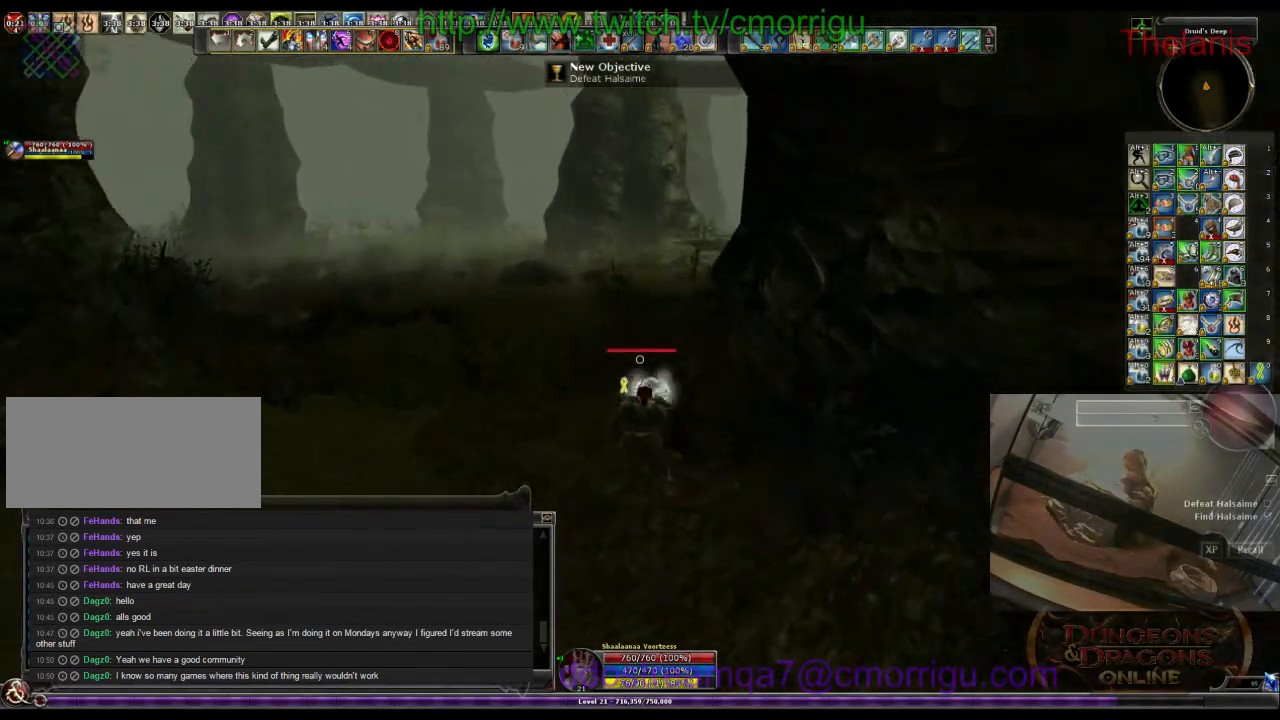
{"keys": ["w"], "events": []}
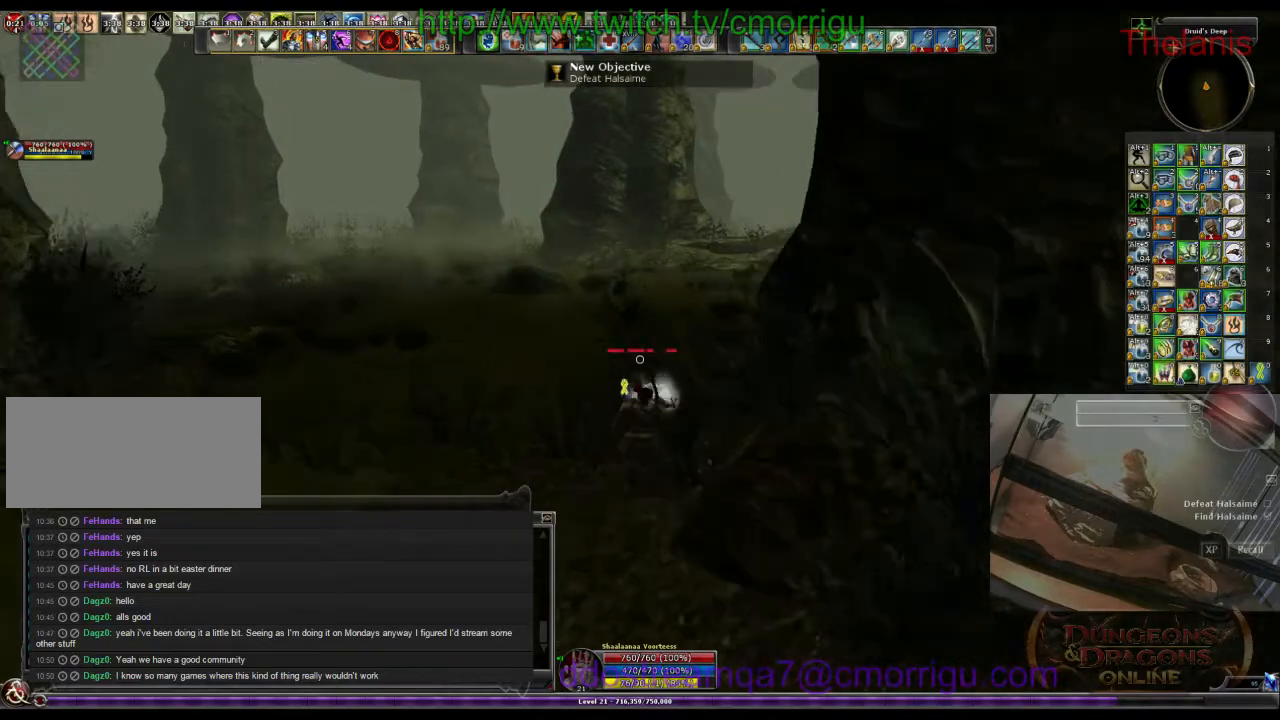
{"keys": ["w"], "events": []}
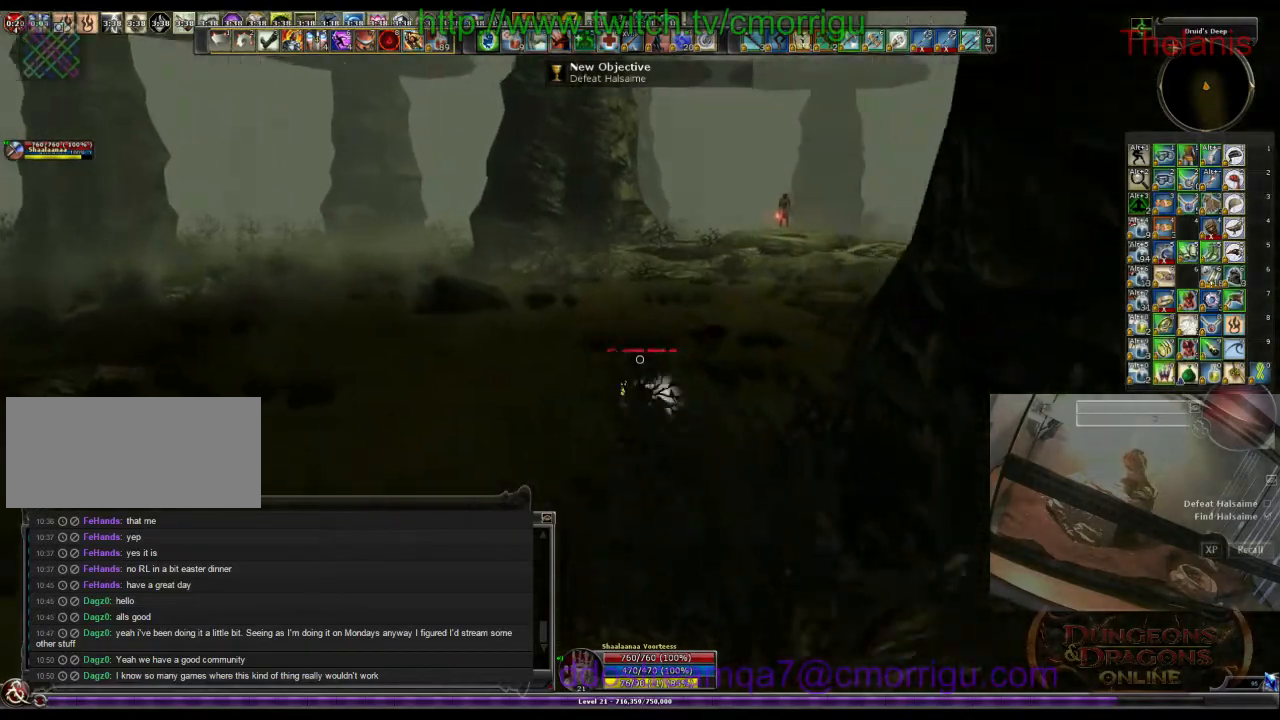
{"keys": ["w"], "events": []}
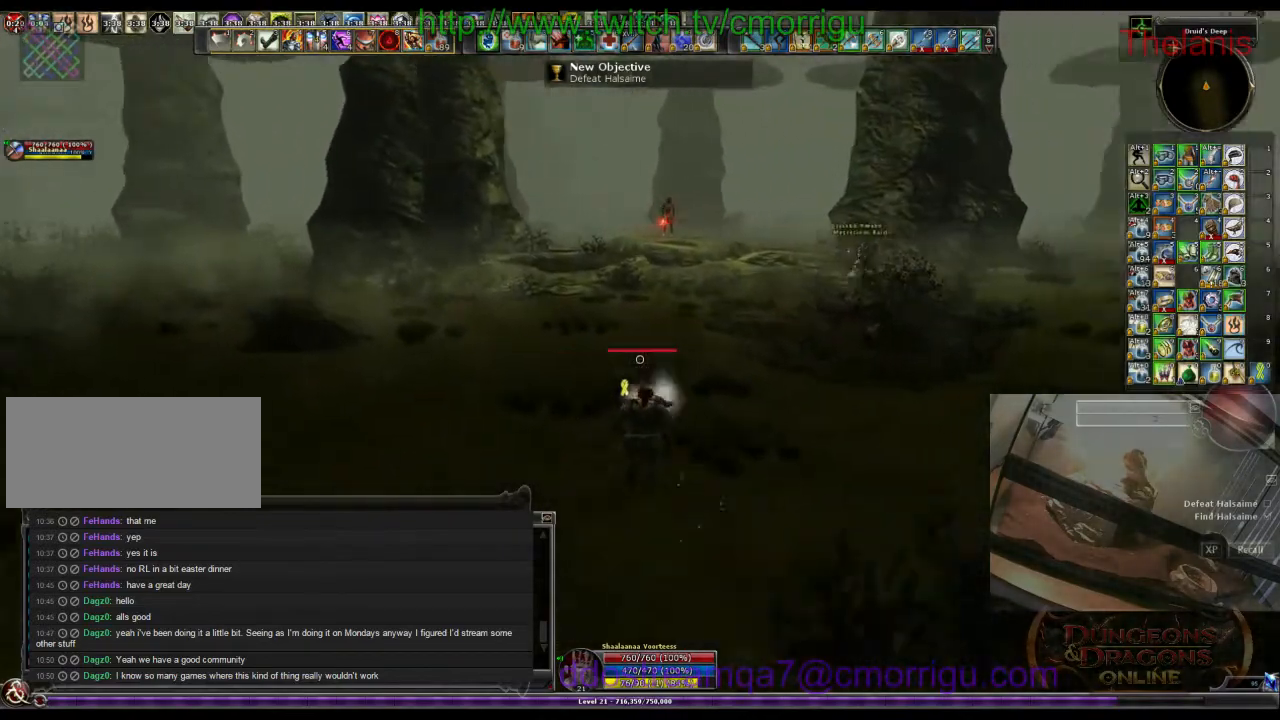
{"keys": ["w"], "events": []}
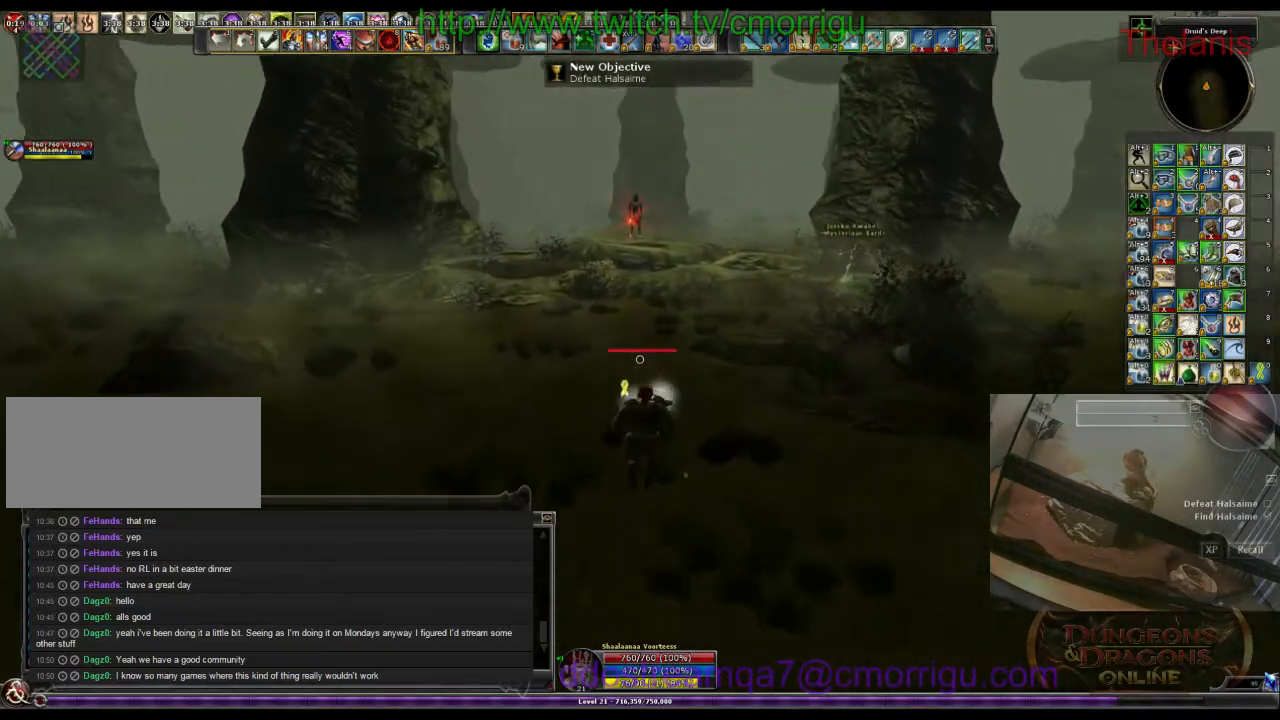
{"keys": ["w"], "events": []}
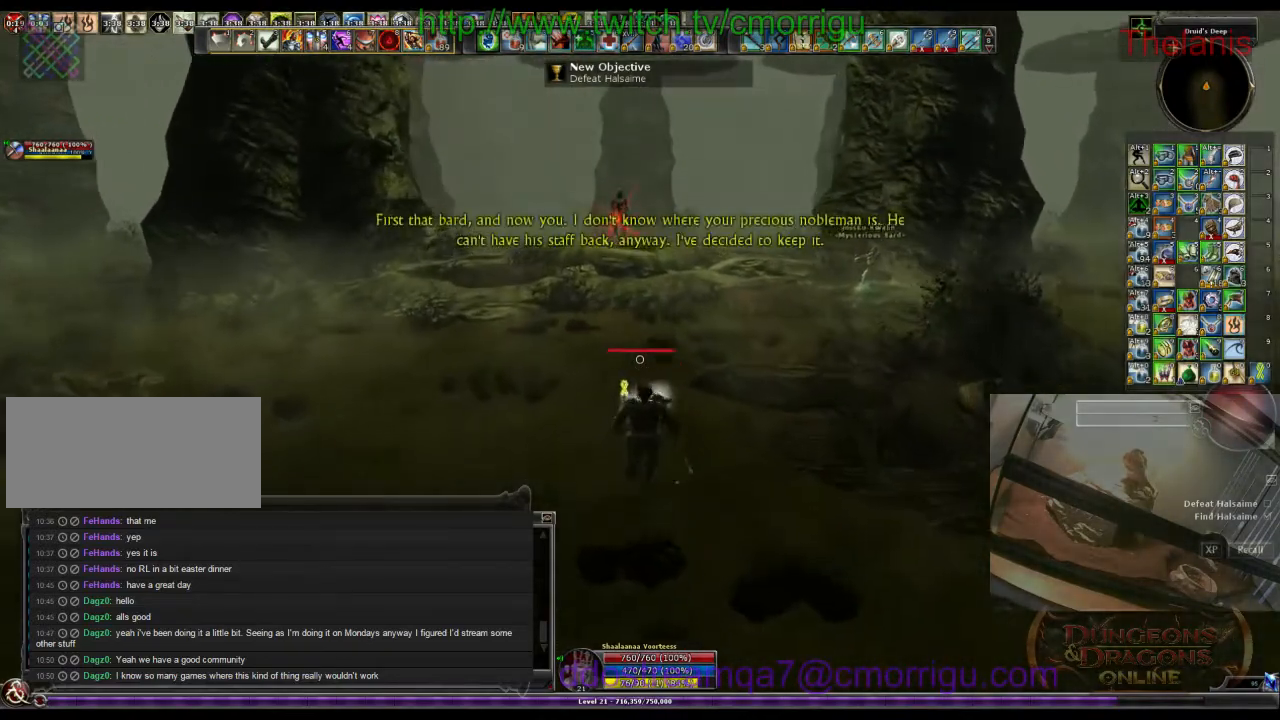
{"keys": ["w"], "events": []}
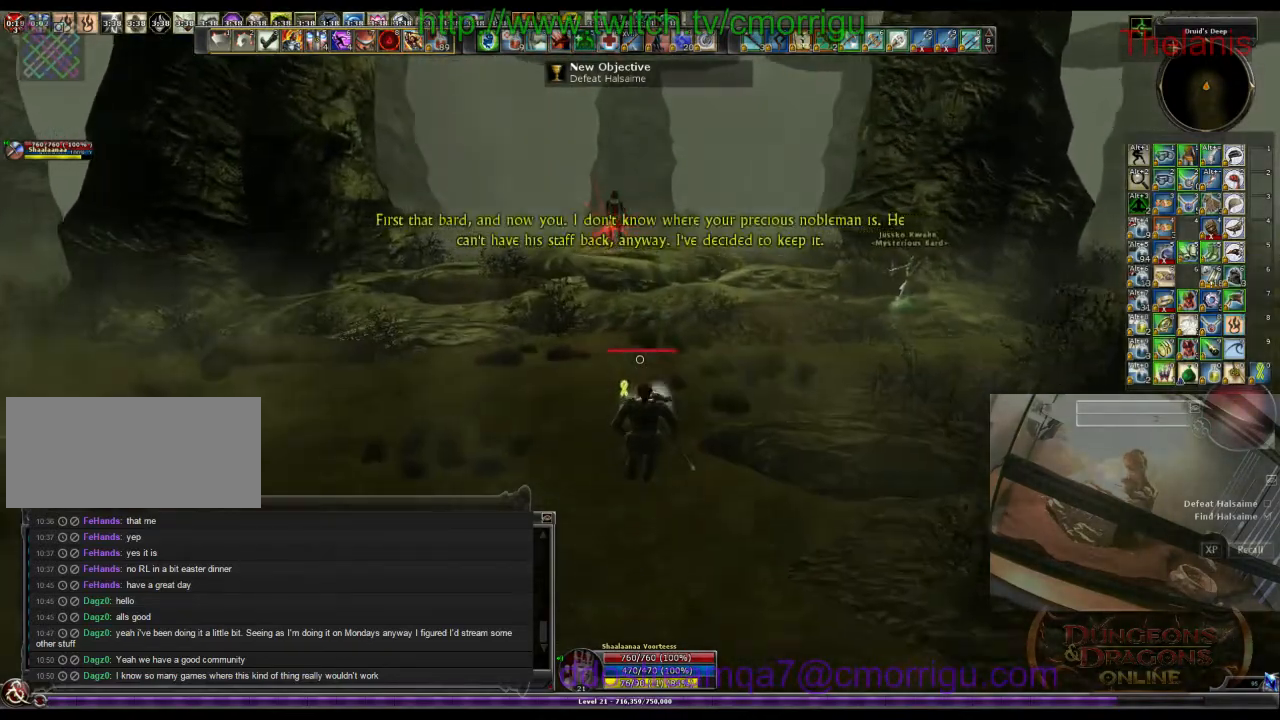
{"keys": ["w"], "events": []}
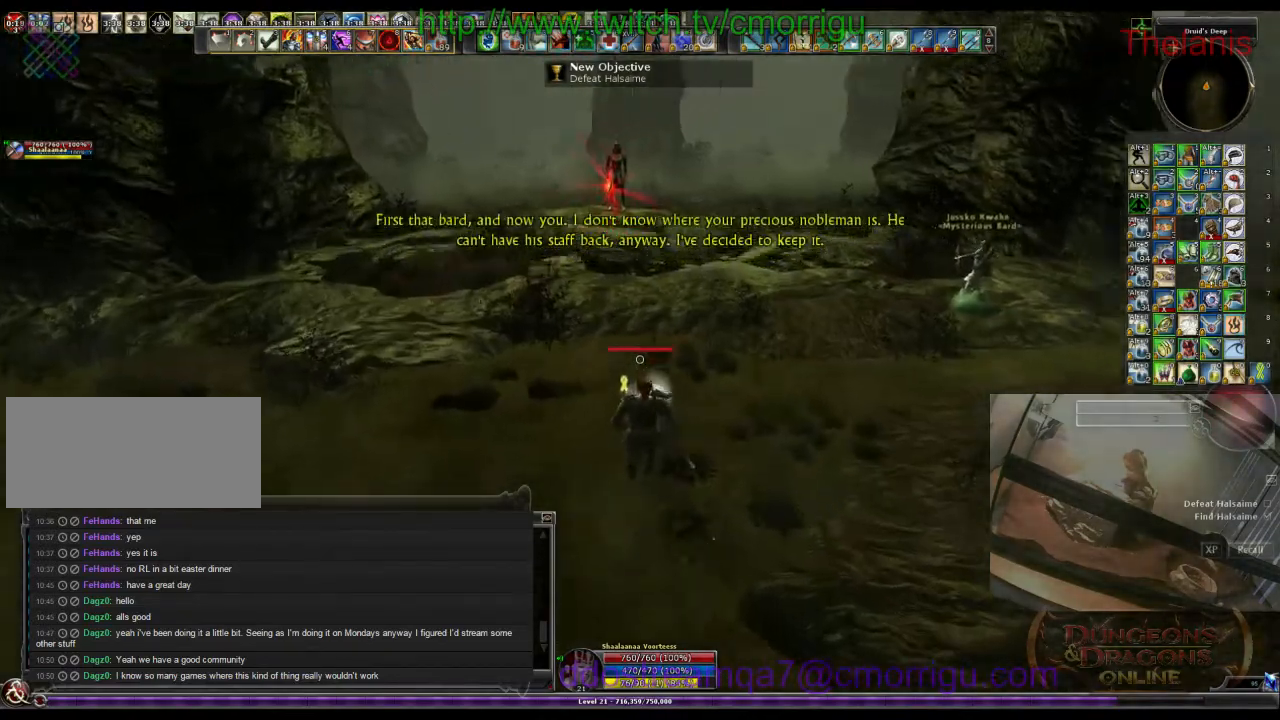
{"keys": ["w"], "events": []}
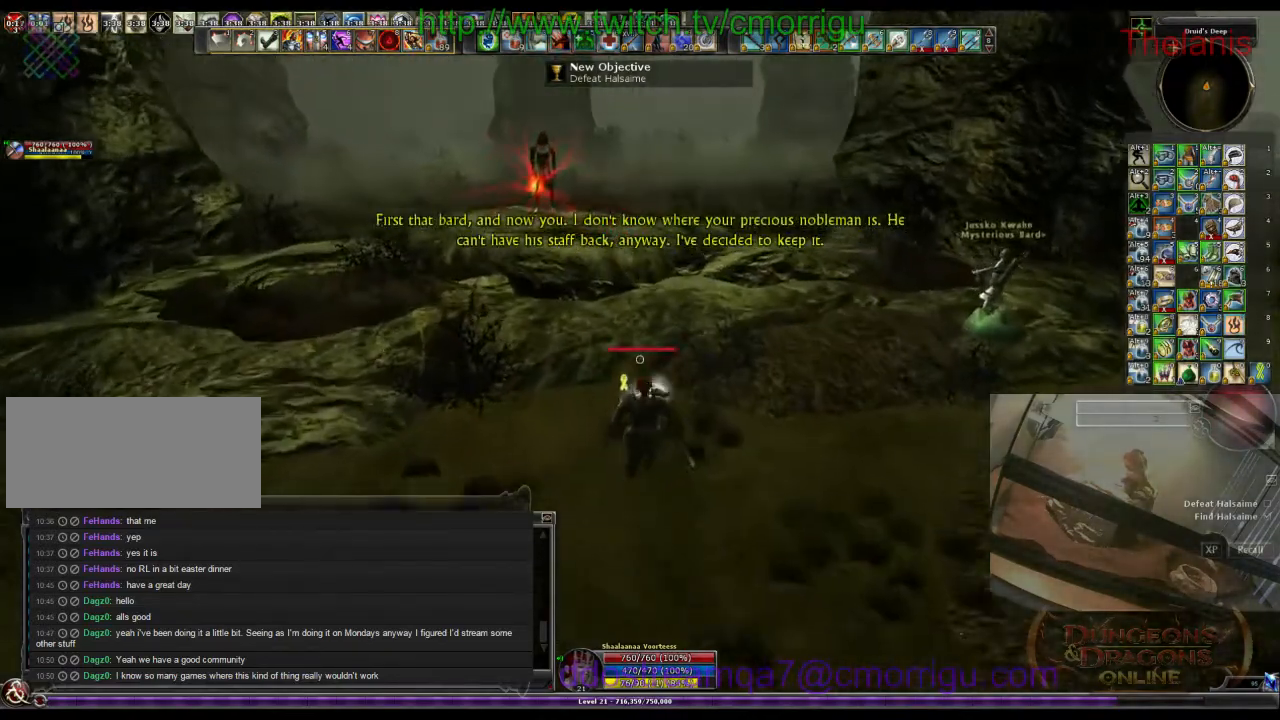
{"keys": ["w"], "events": [[233, "space", "down"], [400, "space", "up"]]}
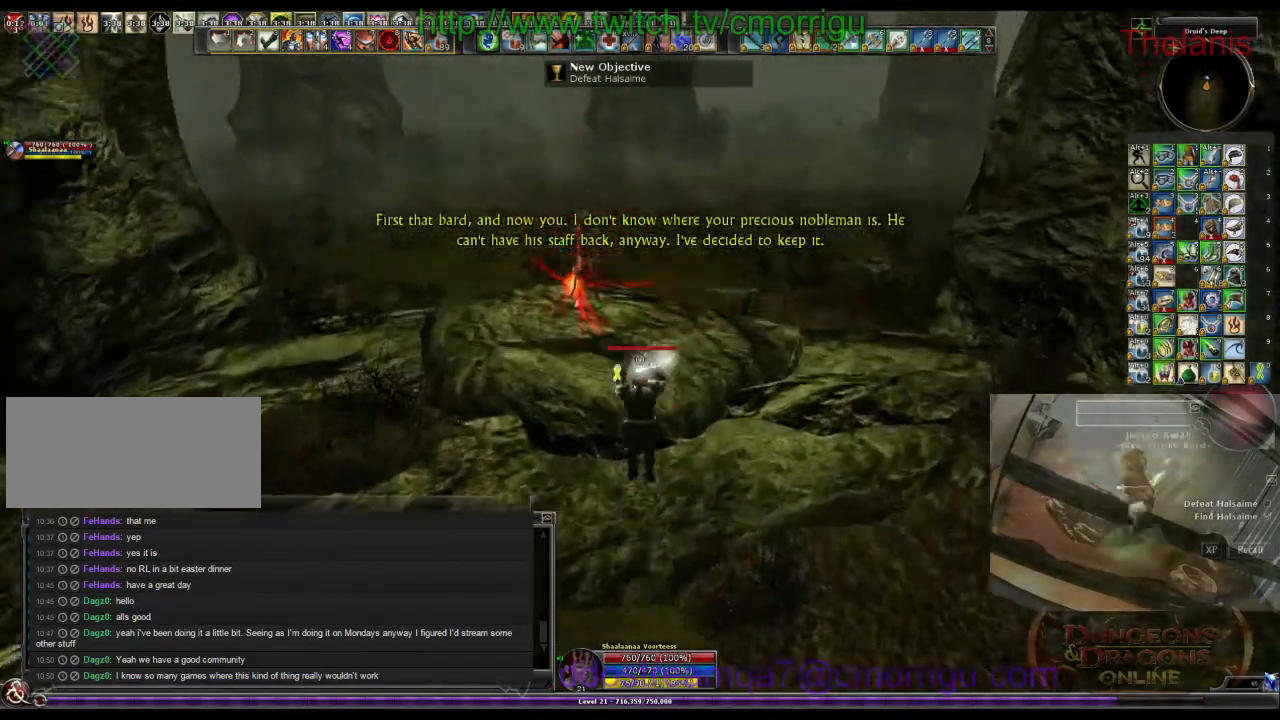
{"keys": ["w"], "events": []}
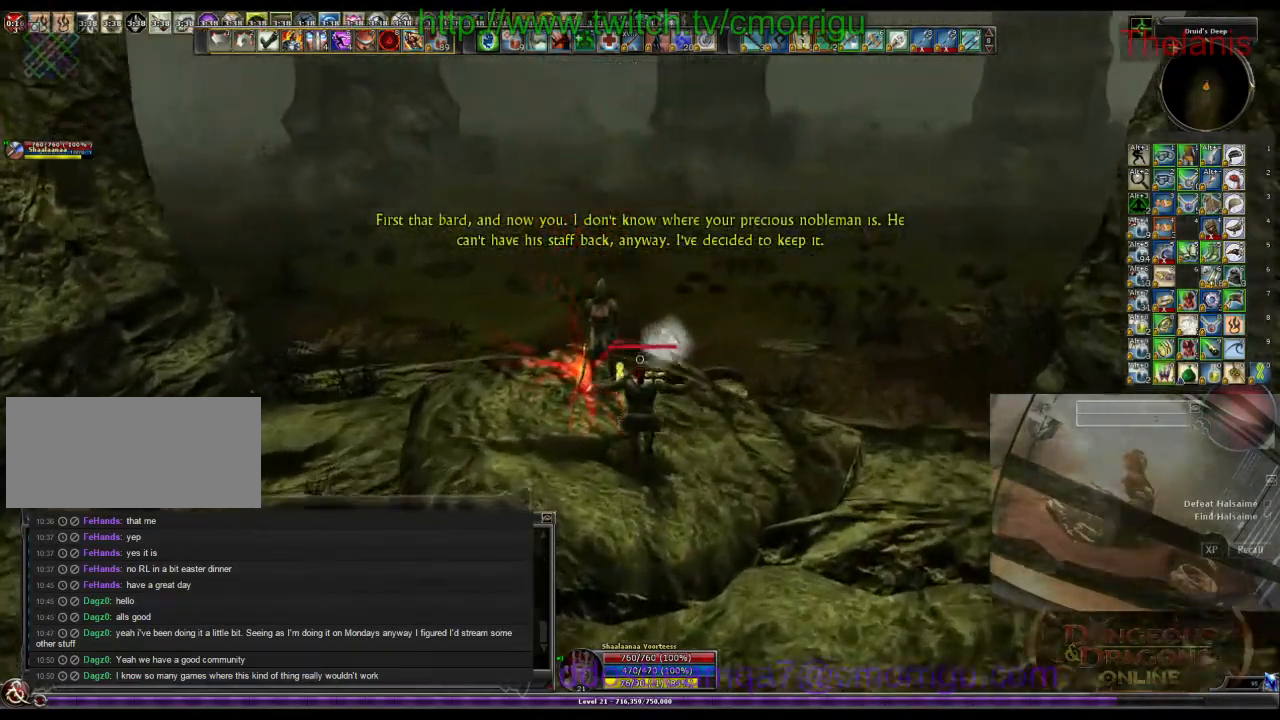
{"keys": [], "events": [[333, "w", "up"]]}
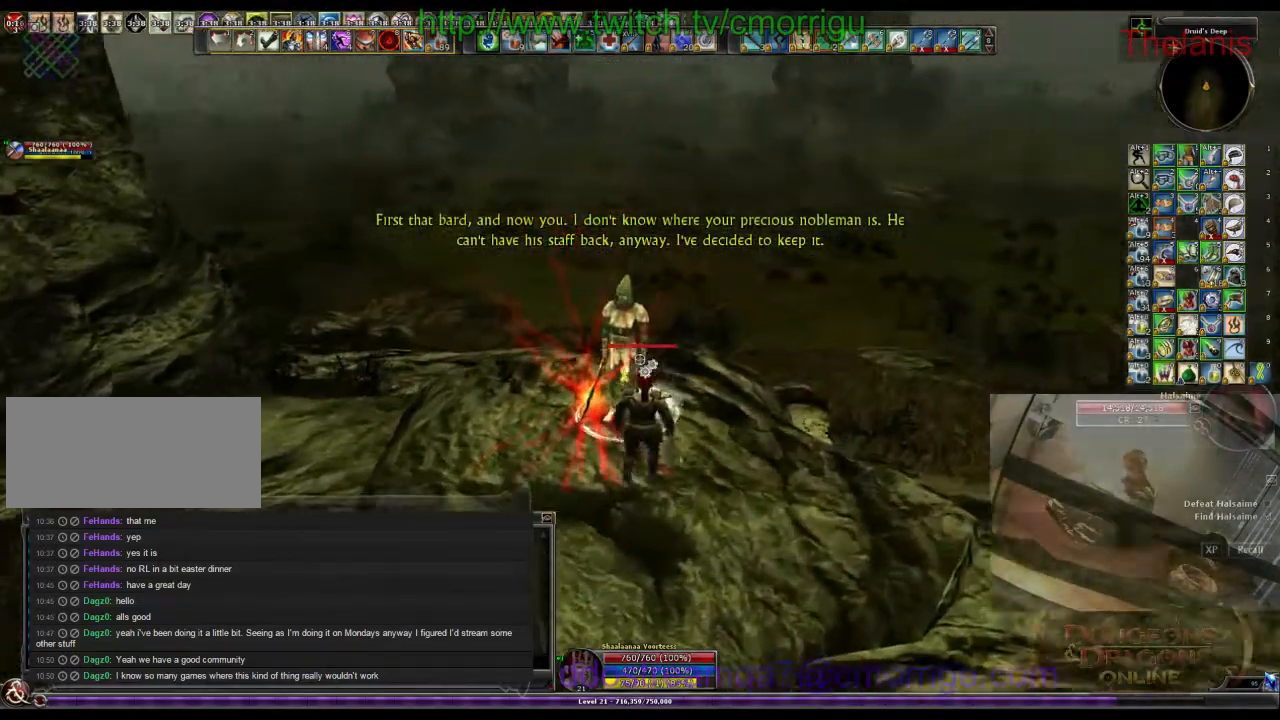
{"keys": [], "events": [[33, "d", "down"], [266, "d", "up"]]}
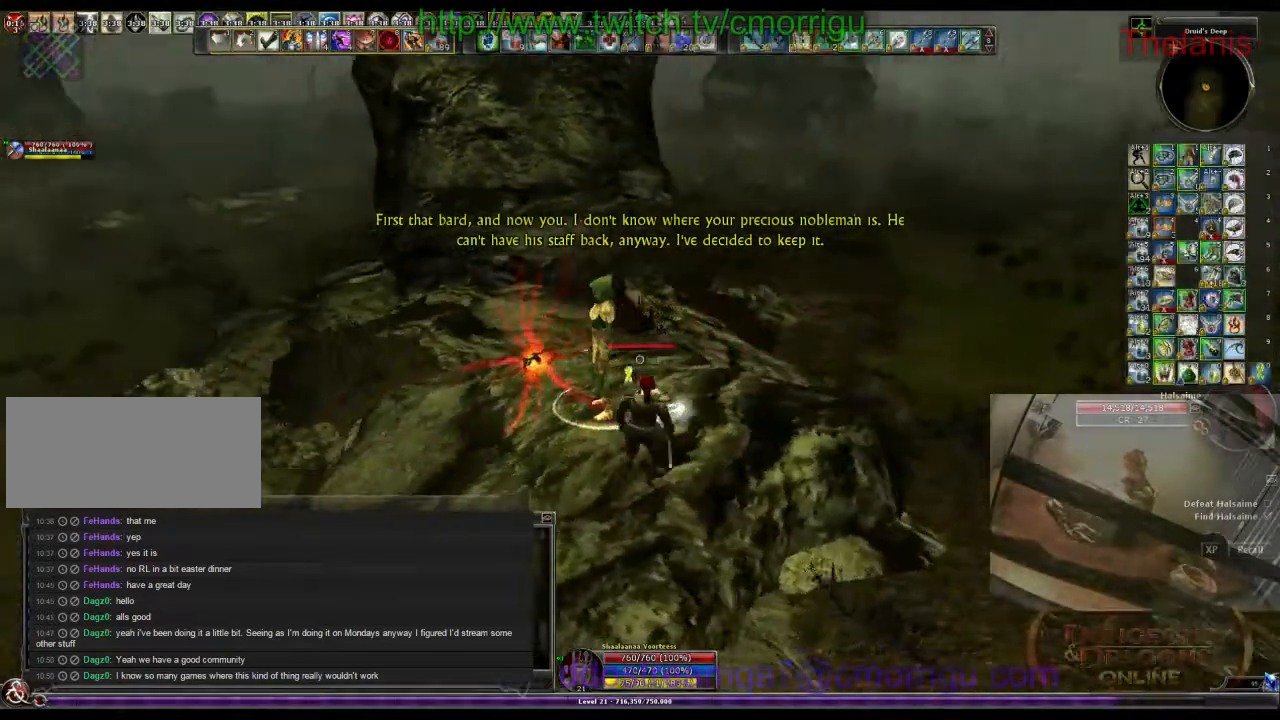
{"keys": [], "events": []}
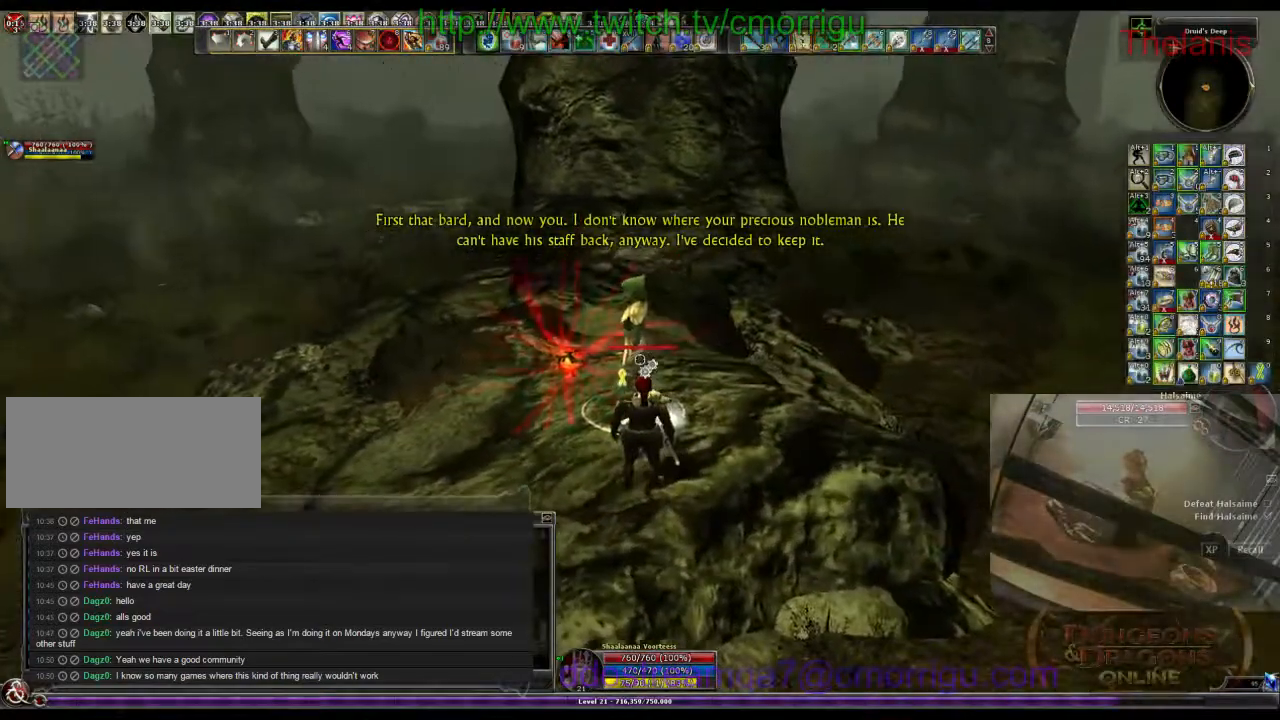
{"keys": [], "events": []}
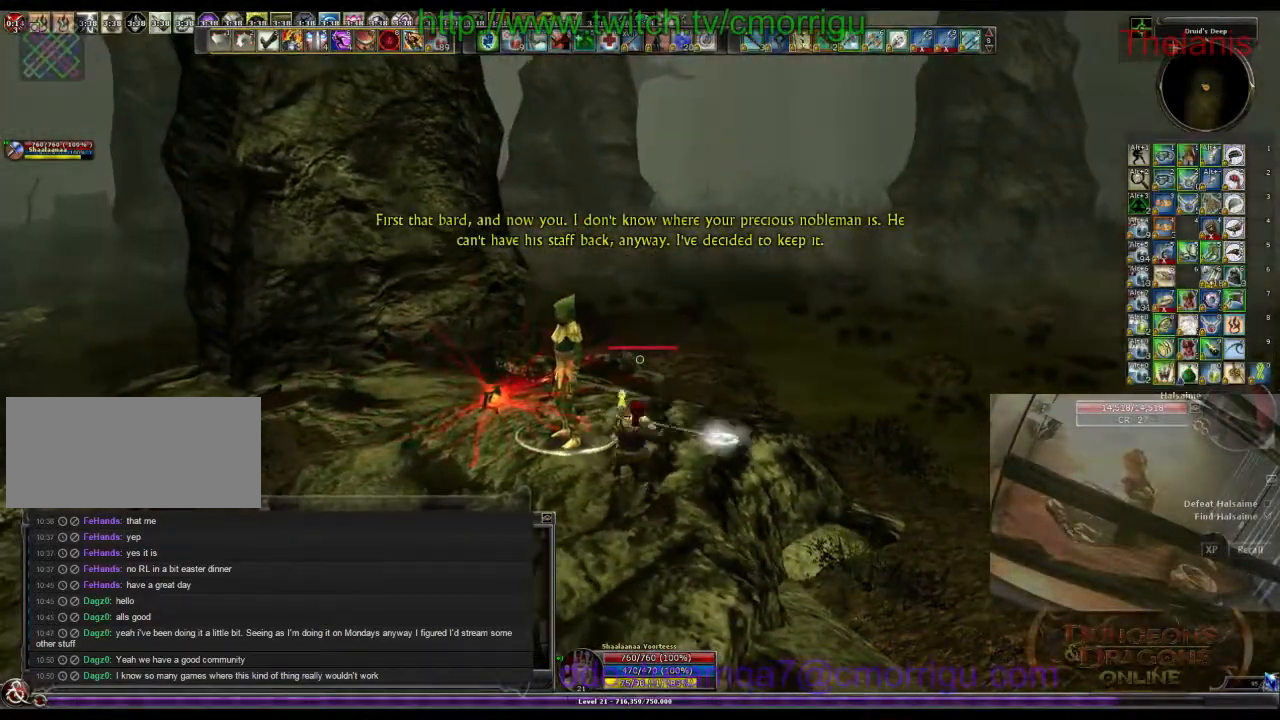
{"keys": [], "events": [[200, "w", "down"], [366, "w", "up"]]}